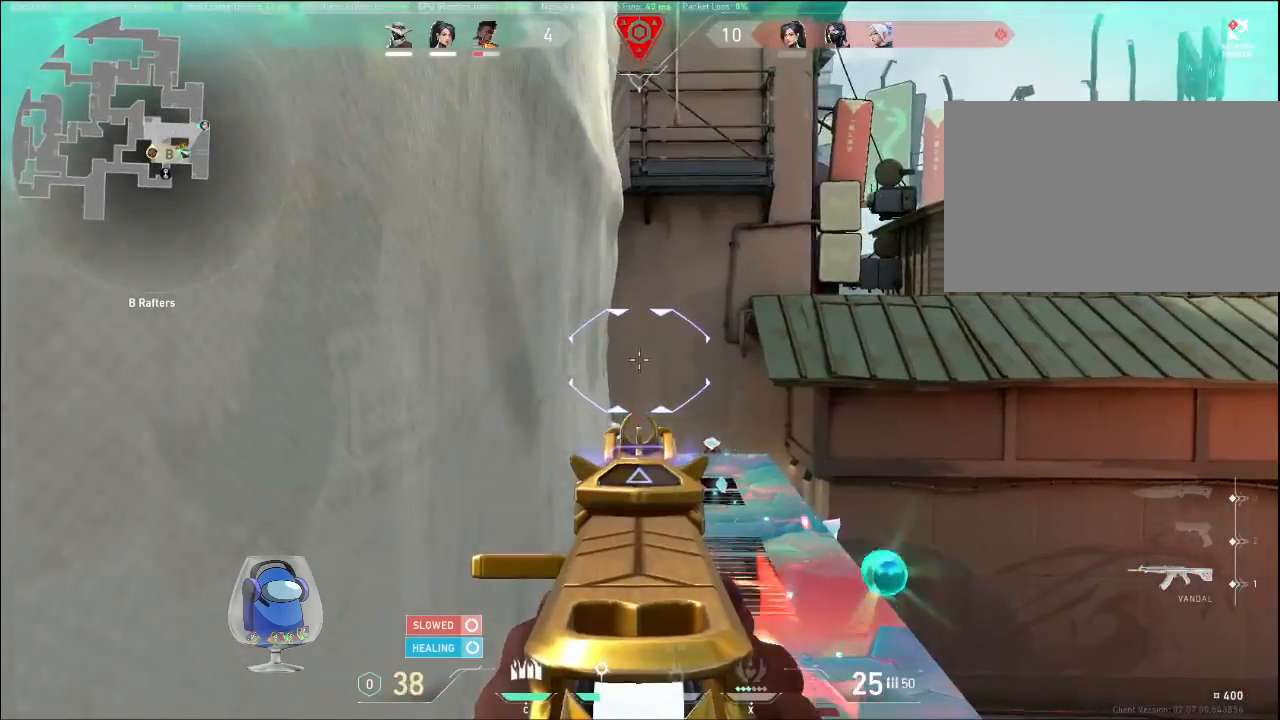
Gameplay with keyboard and mouse; each line is a JSON object with the keys and mouse buttons held at the frame after it. "events" lists presses ("down") and releases ("up") of "a", "c", "ctrl", "d", "e", "f", "q", "r", "s", "shift", "space", "tab", "v", "w", "x", "z", "mouse_left", "mouse_wheel", "mouse_right", "mouse_mb4" and "mouse_mb5" between this image and that frame as [ms after this image, input, new state], when the widget could be followed in between. "mouse_left", "mouse_wheel", "mouse_right", "mouse_mb4", "mouse_mb5" = the "left", "wheel", "right", "mb4", "mb5" buttons of the "mouse" list. No other keys are recorded. "wheel" means that the mouse wheel is clicked or scrolled. Mouse movement is not recorded.
{"keys": [], "mouse": [], "events": [[100, "mouse_right", "down"], [267, "mouse_right", "up"]]}
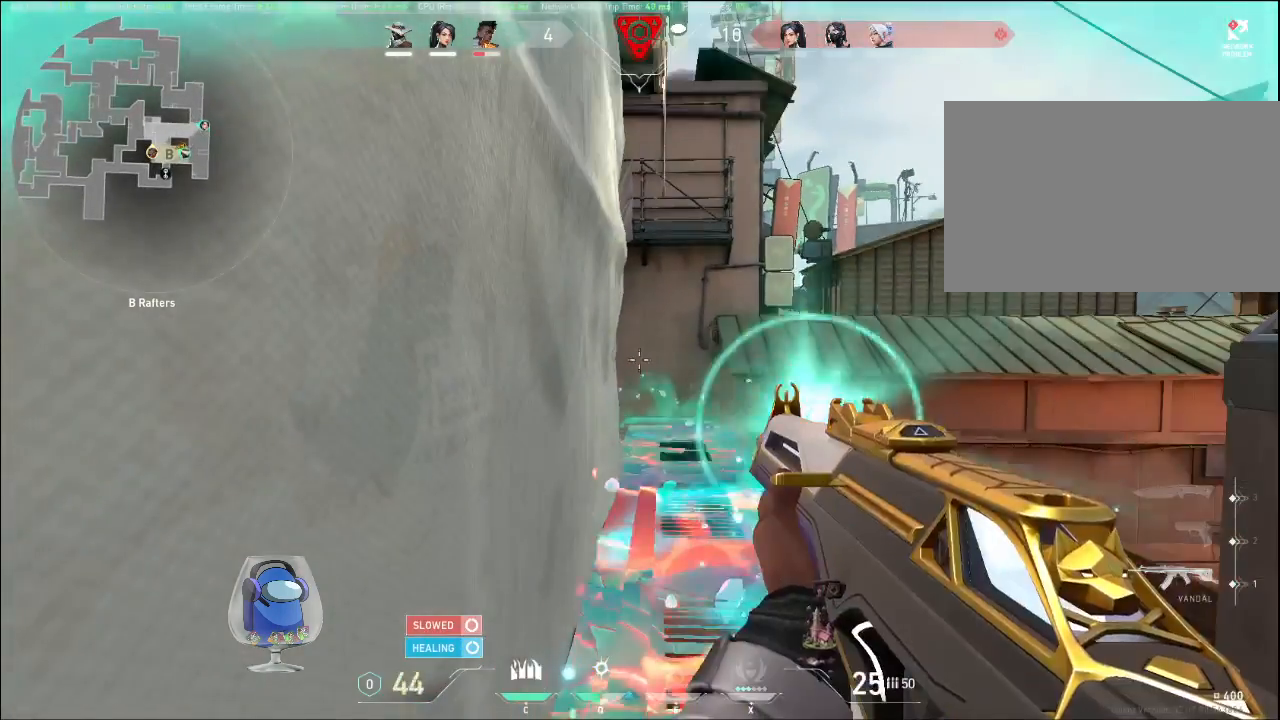
{"keys": ["shift"], "mouse": [], "events": [[433, "shift", "down"]]}
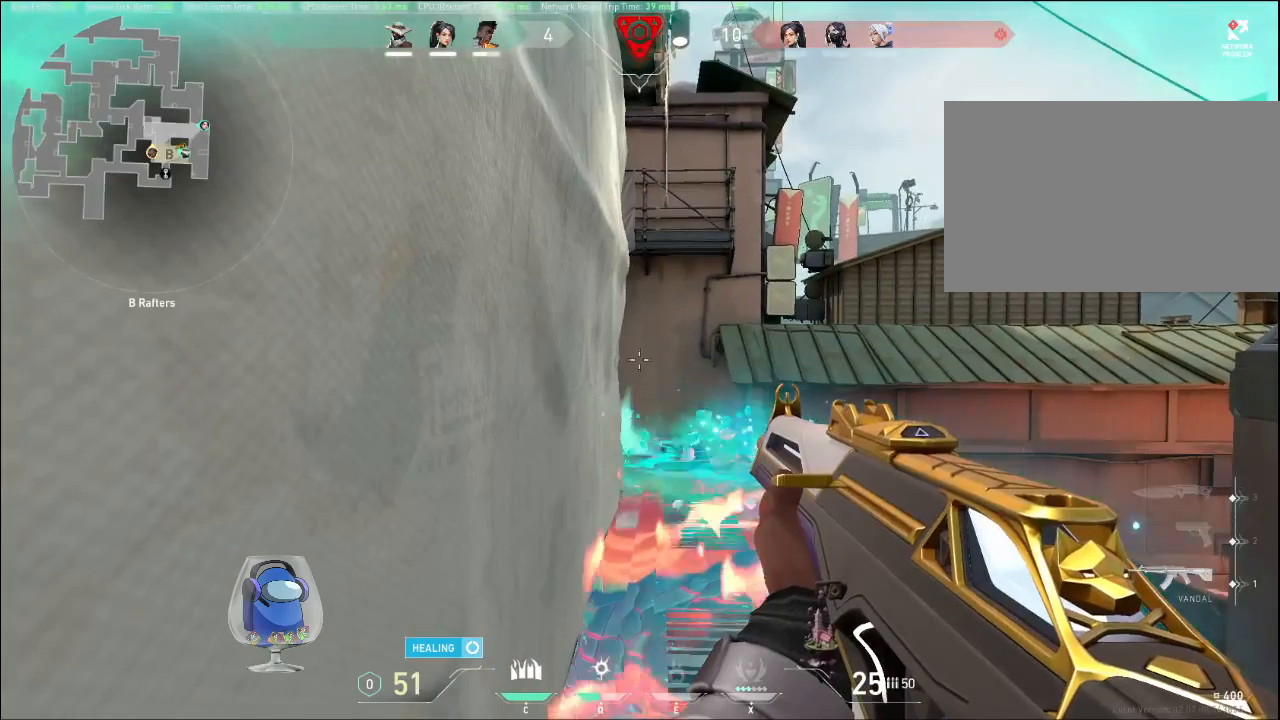
{"keys": ["shift"], "mouse": [], "events": [[333, "d", "down"], [500, "d", "up"]]}
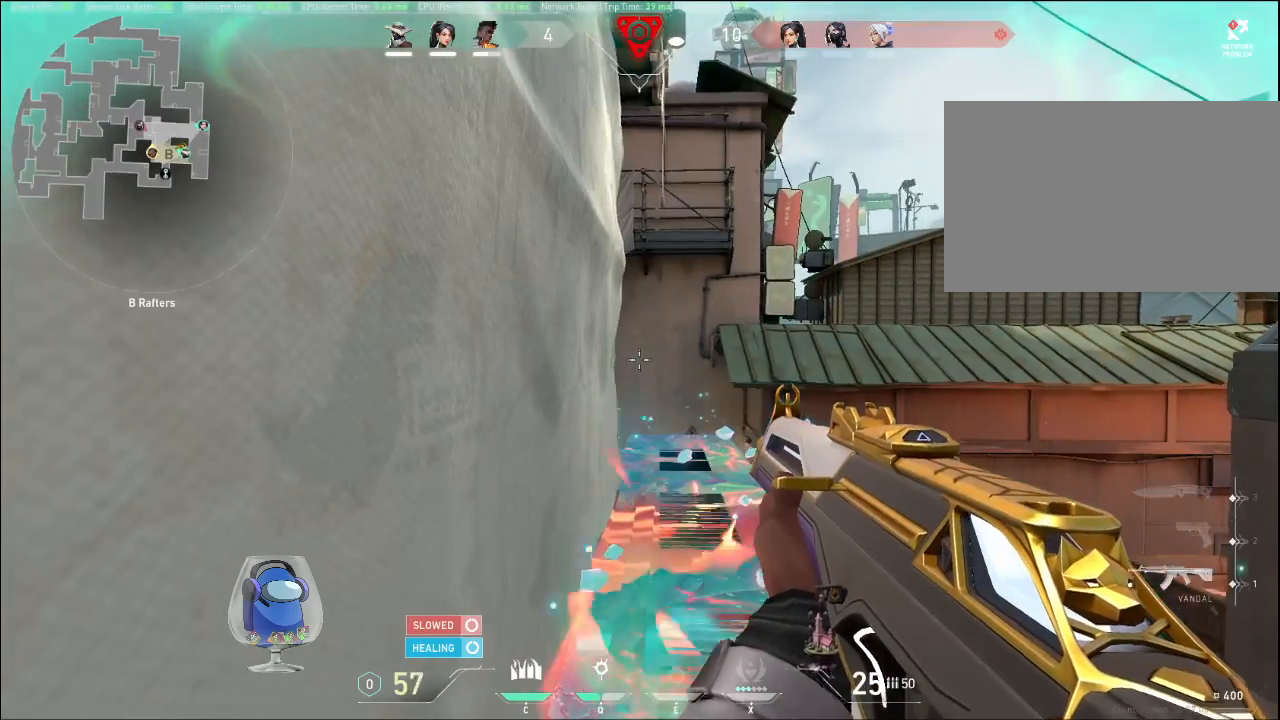
{"keys": ["shift"], "mouse": [], "events": []}
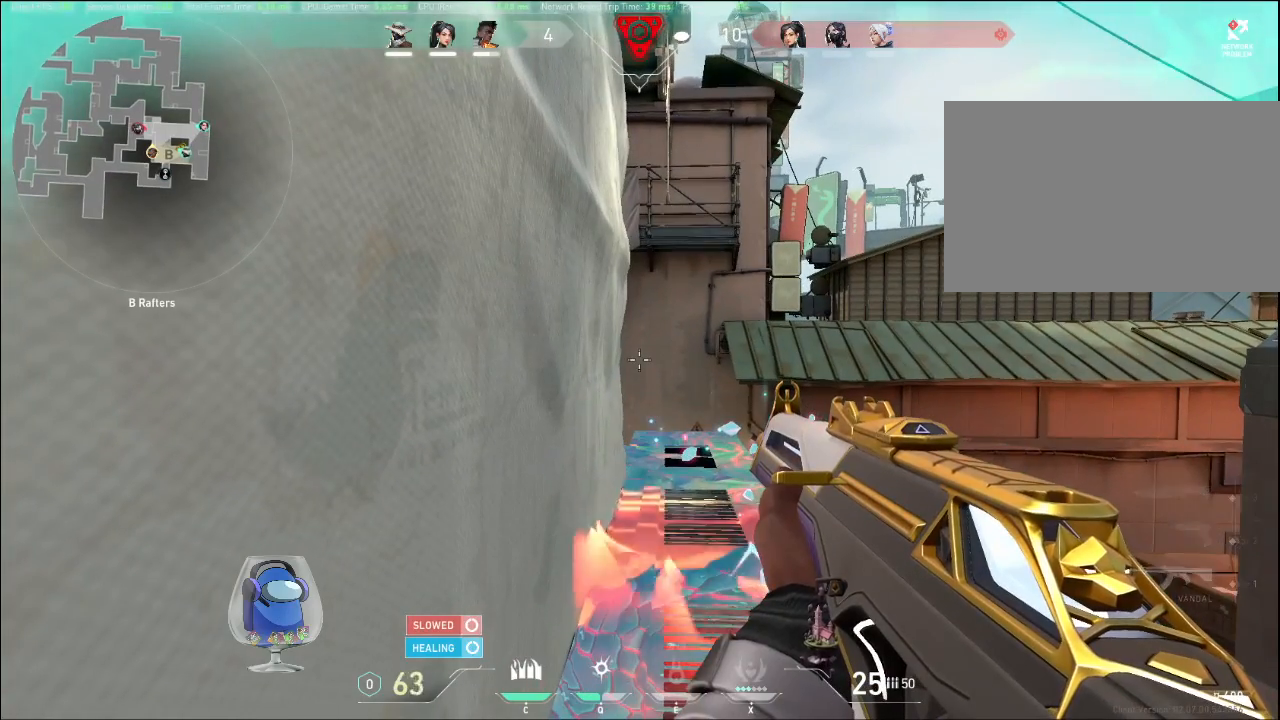
{"keys": ["shift"], "mouse": [], "events": []}
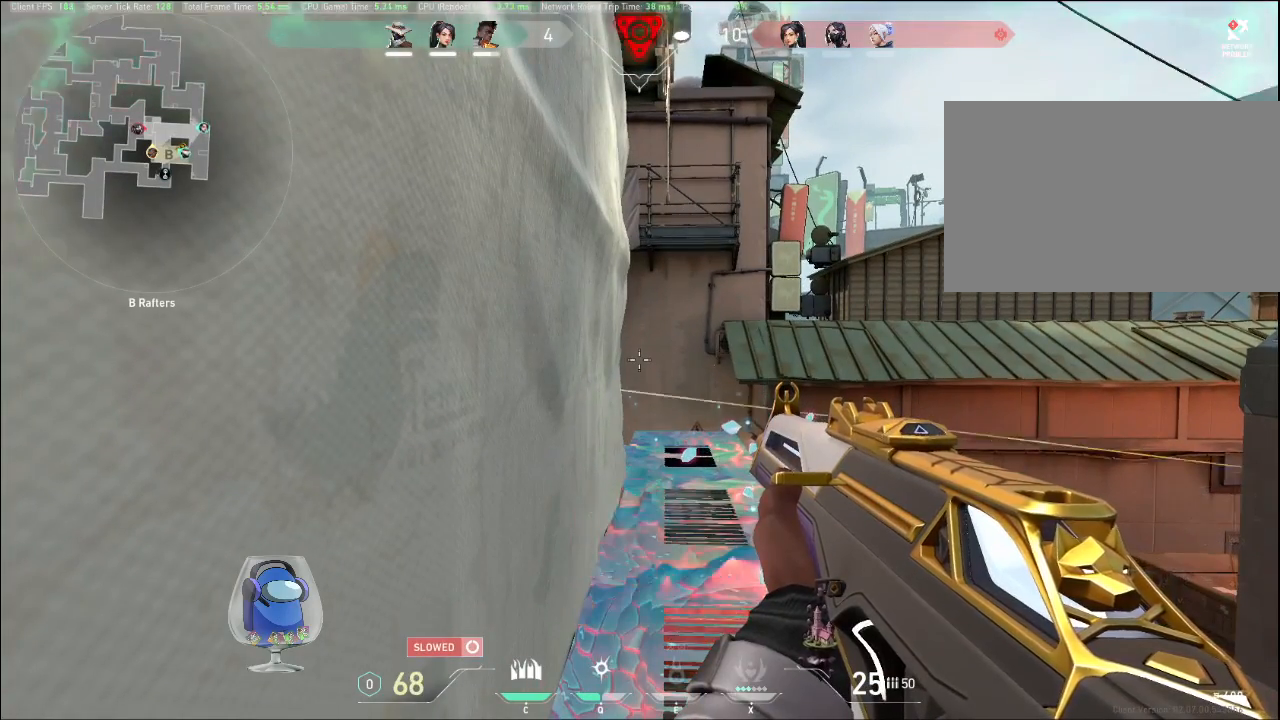
{"keys": ["shift", "w"], "mouse": [], "events": [[333, "w", "down"]]}
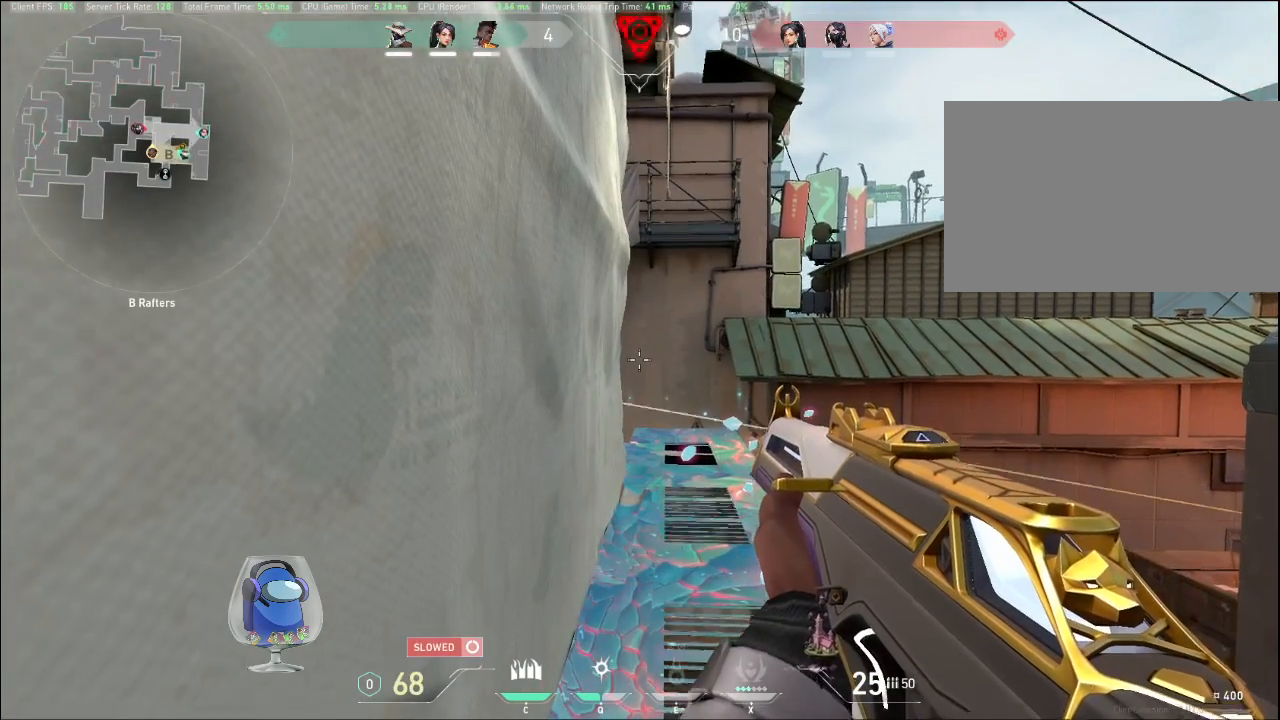
{"keys": ["shift", "w"], "mouse": [], "events": []}
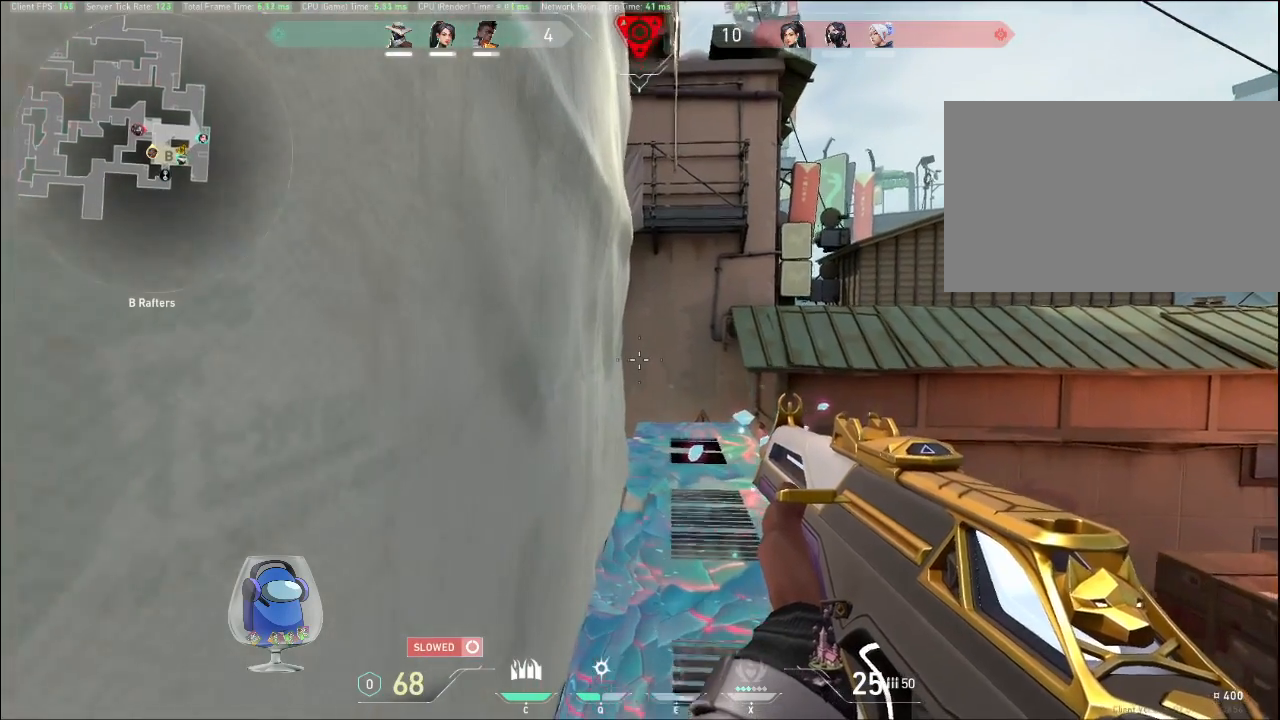
{"keys": ["shift", "w"], "mouse": [], "events": []}
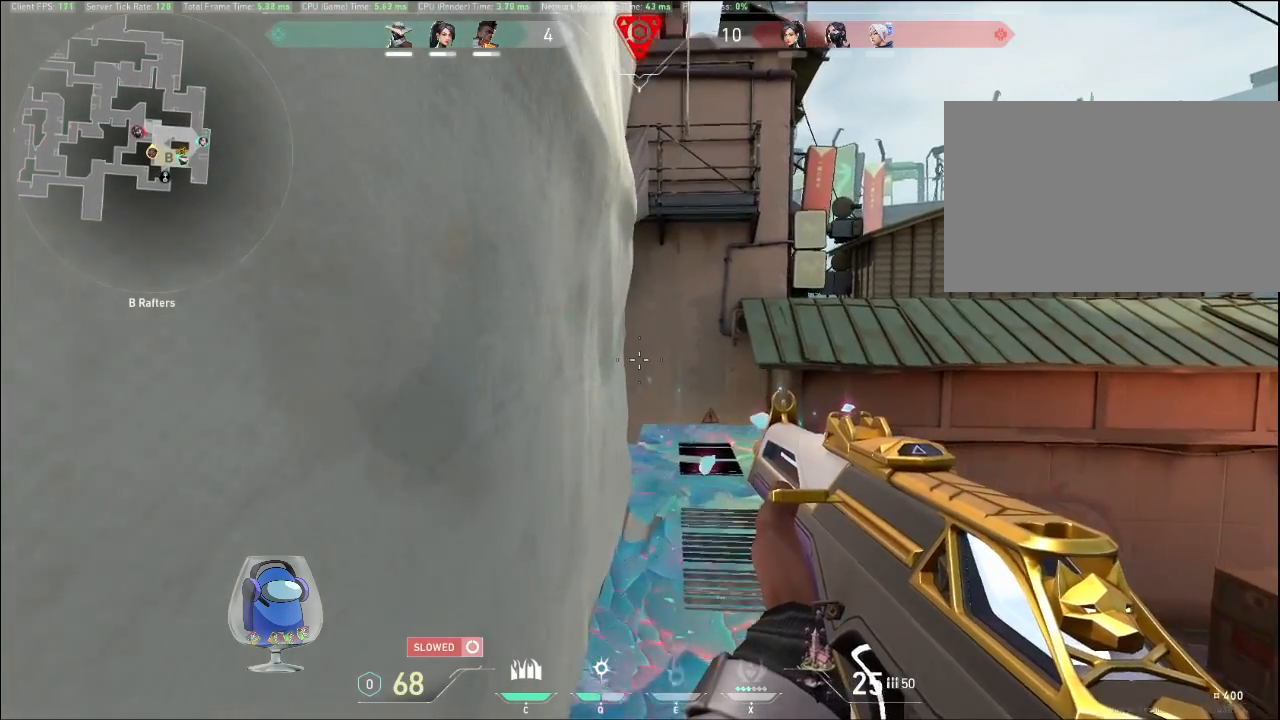
{"keys": ["c", "shift"], "mouse": [], "events": [[233, "w", "up"], [400, "c", "down"]]}
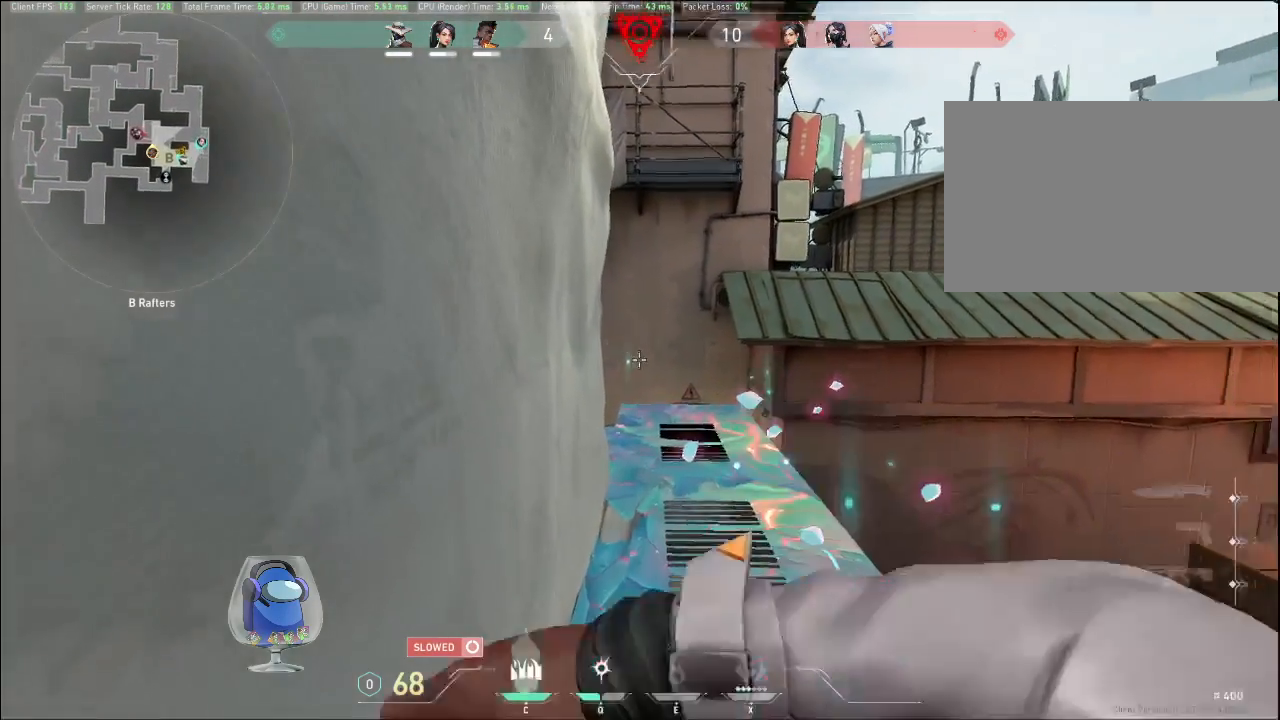
{"keys": ["shift"], "mouse": ["left"], "events": [[33, "c", "up"], [133, "mouse_left", "down"], [267, "s", "down"], [333, "mouse_left", "up"], [400, "mouse_left", "down"], [500, "s", "up"]]}
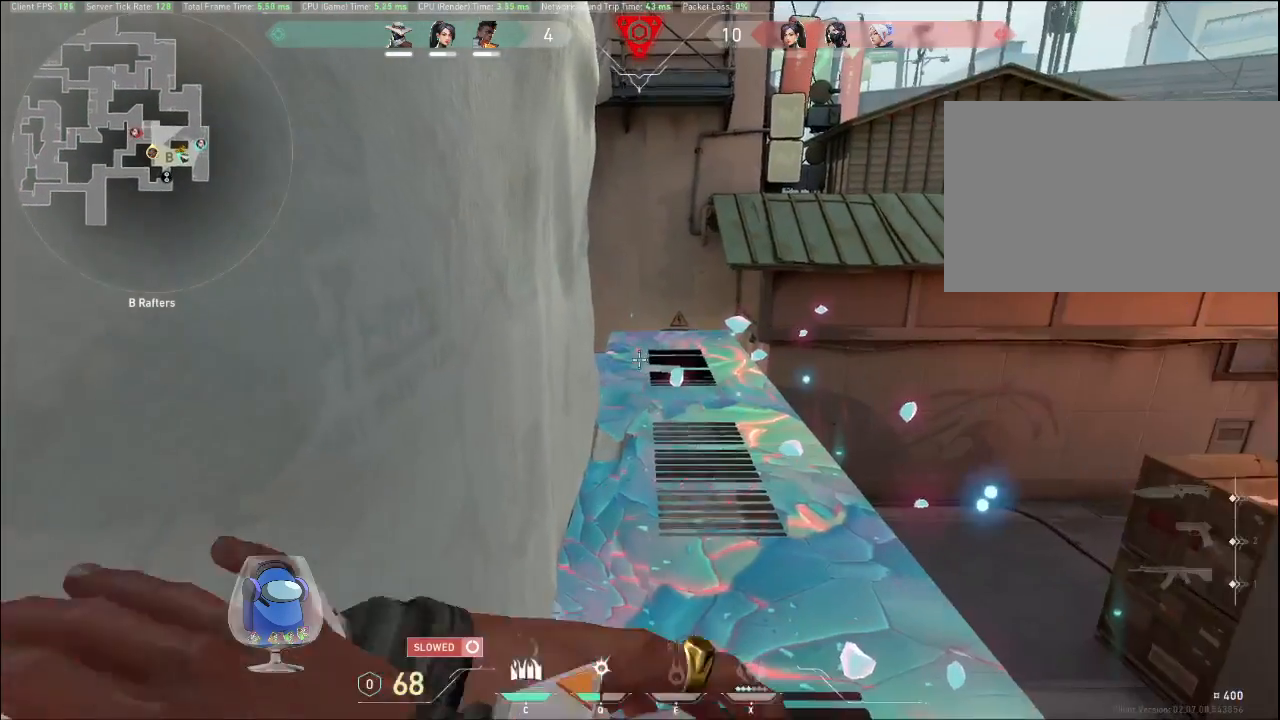
{"keys": ["shift"], "mouse": ["left"], "events": [[33, "mouse_left", "up"], [200, "mouse_left", "down"]]}
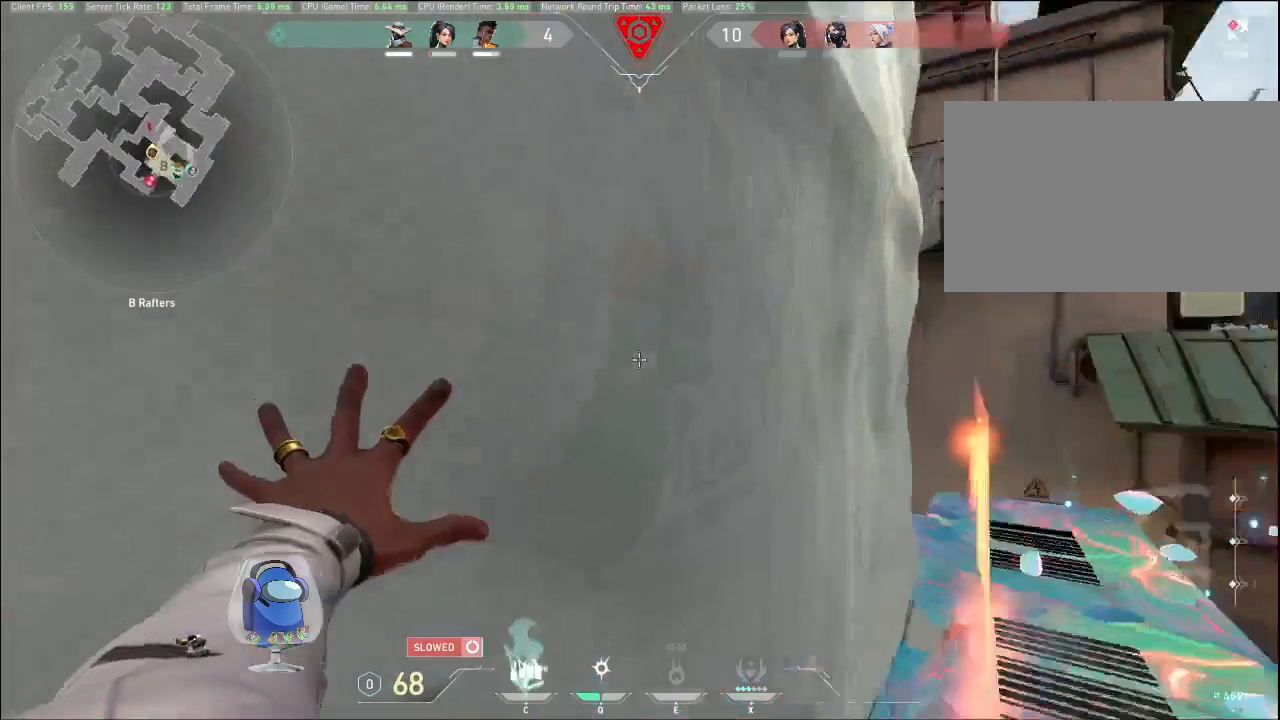
{"keys": [], "mouse": [], "events": [[267, "mouse_left", "up"], [333, "shift", "up"]]}
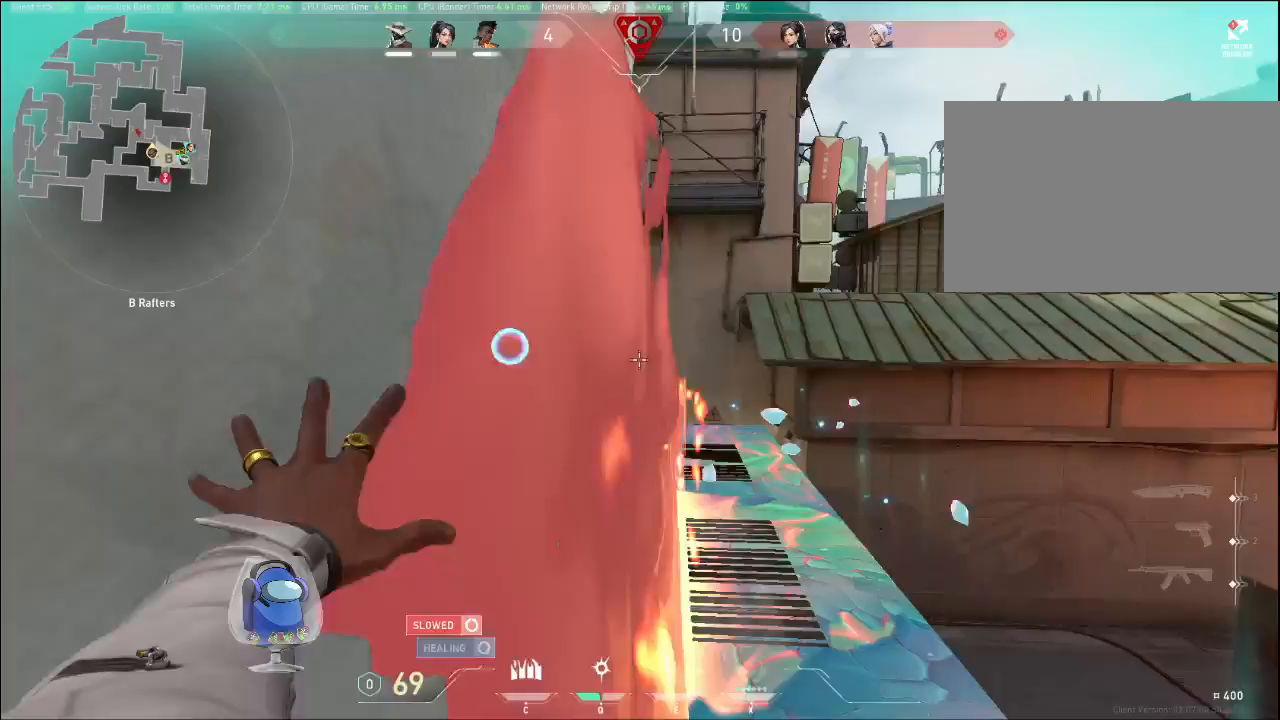
{"keys": ["d"], "mouse": [], "events": [[333, "d", "down"]]}
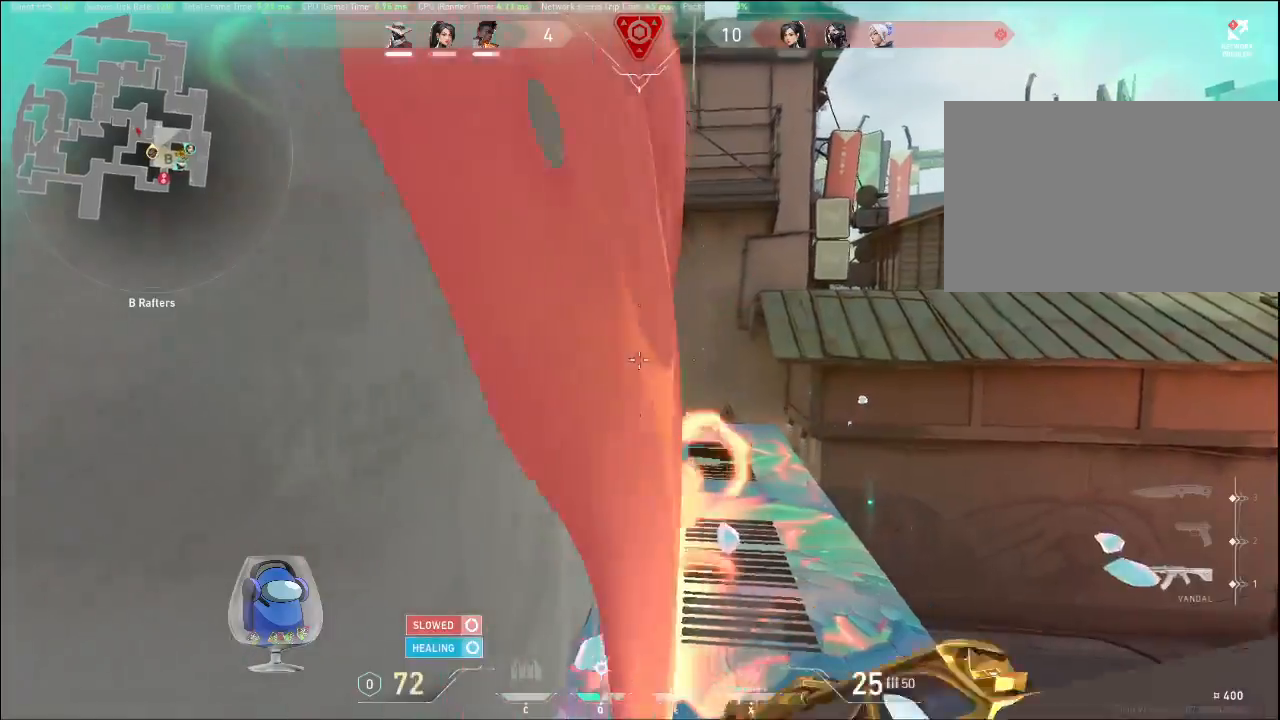
{"keys": ["w"], "mouse": [], "events": [[33, "d", "up"], [133, "w", "down"], [267, "d", "down"], [467, "d", "up"]]}
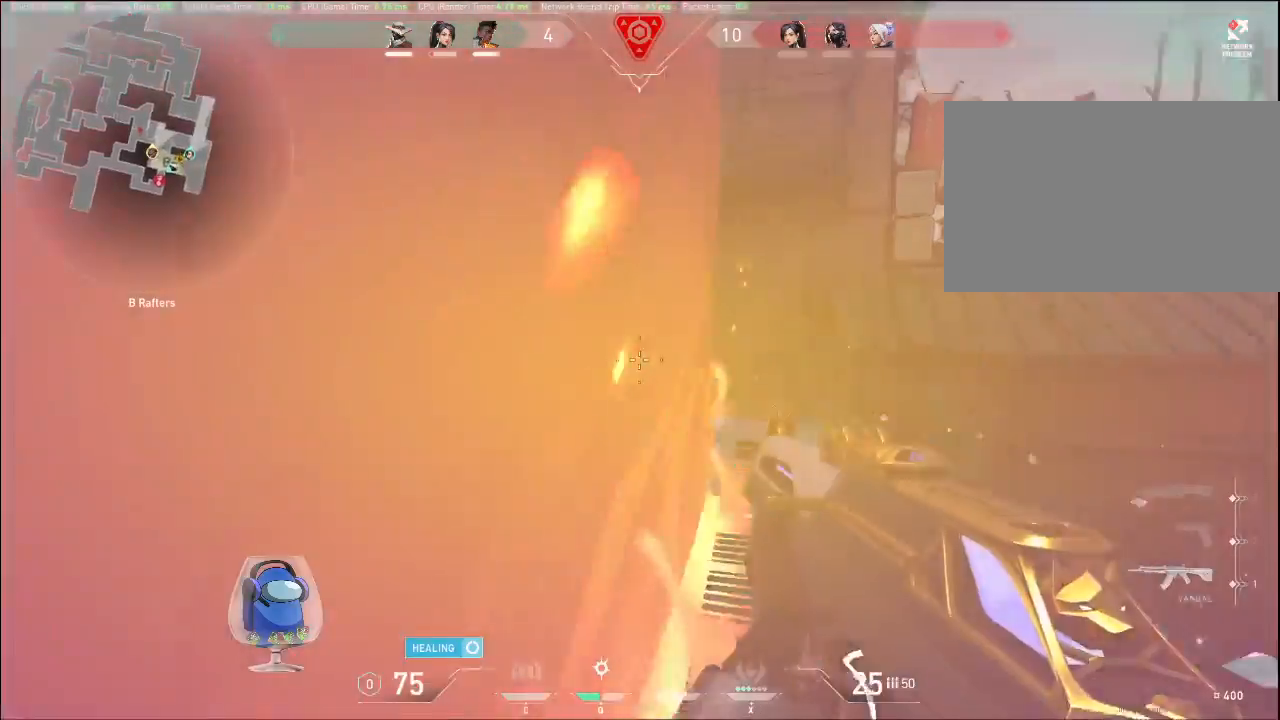
{"keys": ["a"], "mouse": [], "events": [[400, "w", "up"], [433, "a", "down"]]}
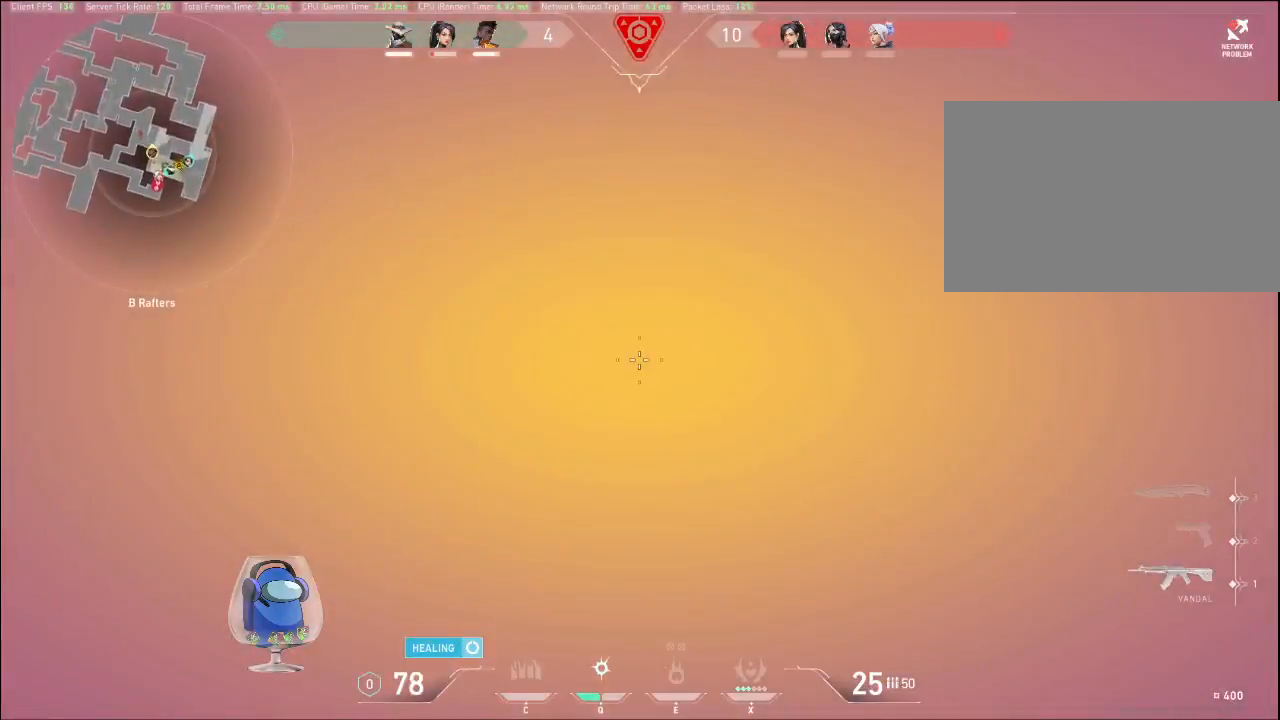
{"keys": ["s"], "mouse": [], "events": [[100, "s", "down"], [167, "a", "up"]]}
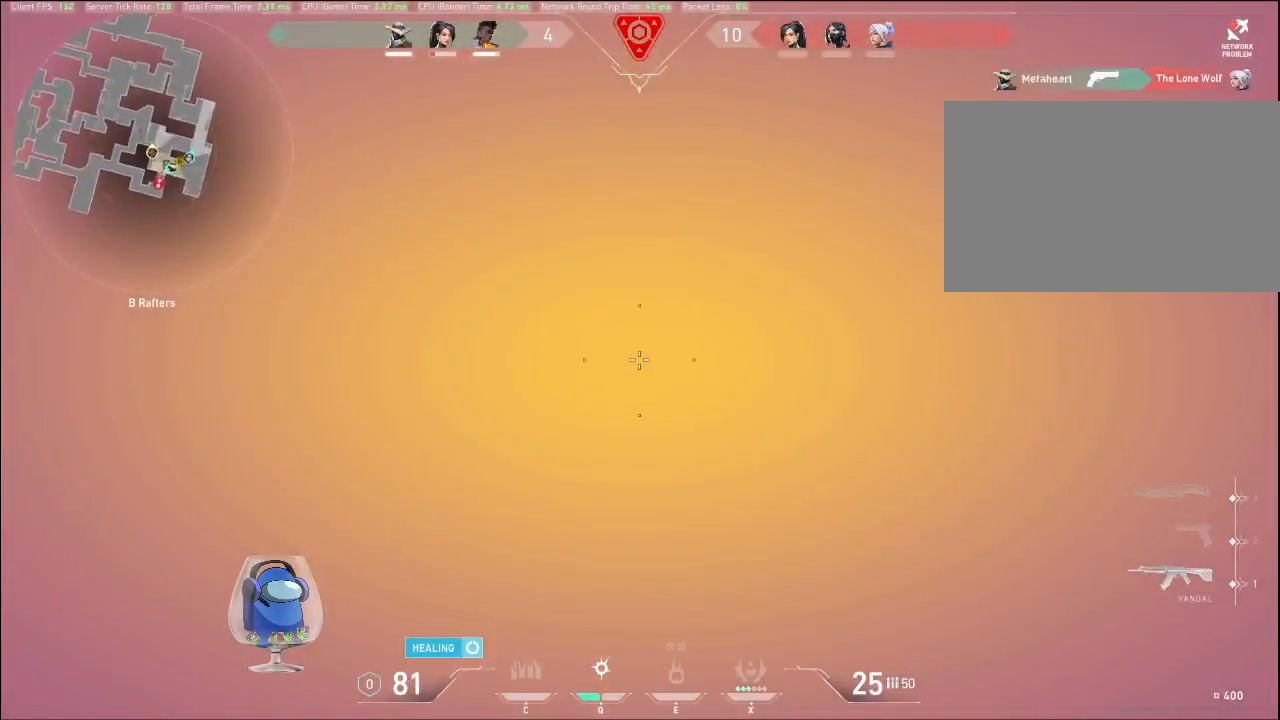
{"keys": [], "mouse": [], "events": [[400, "a", "down"], [467, "a", "up"], [500, "s", "up"]]}
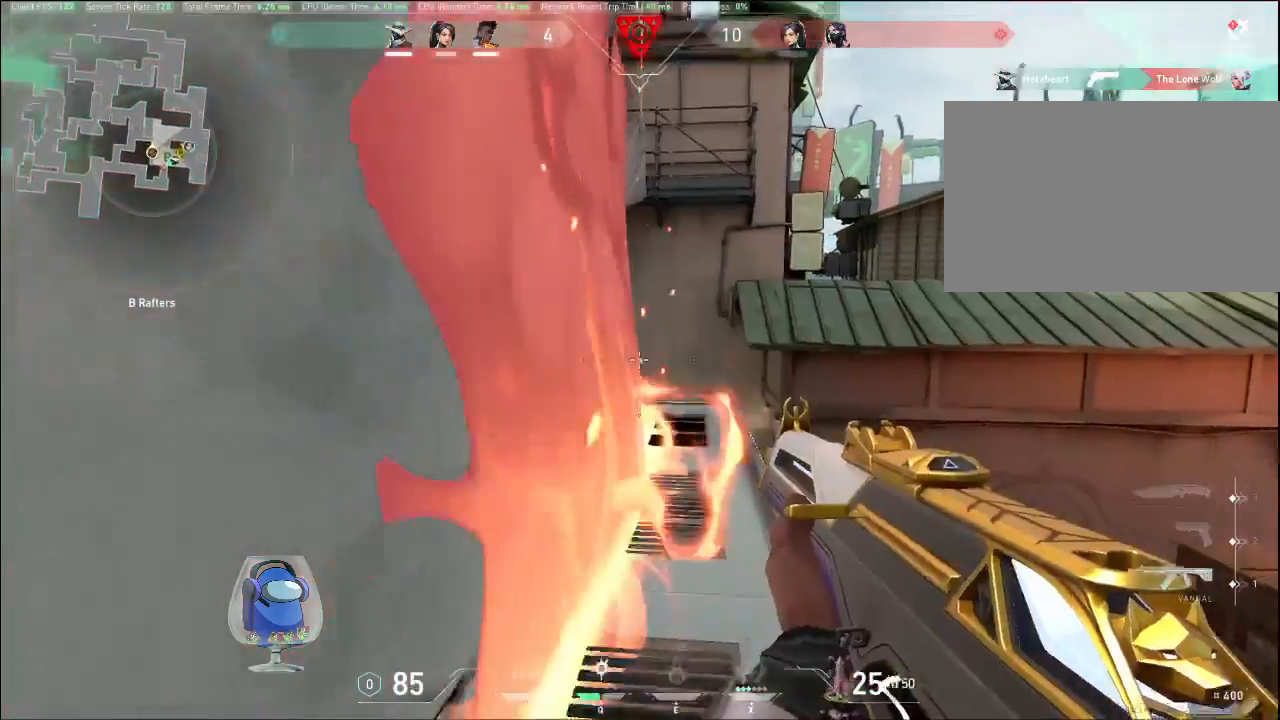
{"keys": ["a", "w"], "mouse": [], "events": [[33, "a", "down"], [167, "a", "up"], [300, "w", "down"], [500, "a", "down"]]}
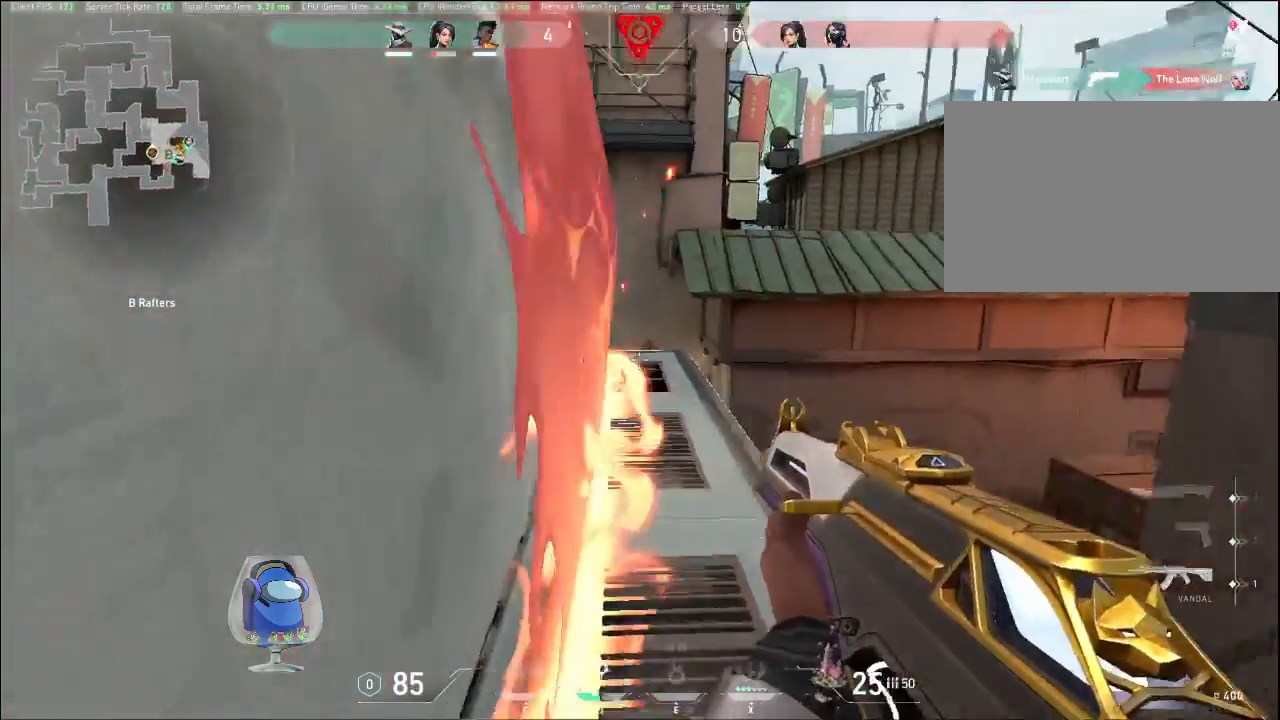
{"keys": ["d"], "mouse": [], "events": [[100, "w", "up"], [267, "a", "up"], [267, "s", "down"], [367, "s", "up"], [400, "d", "down"]]}
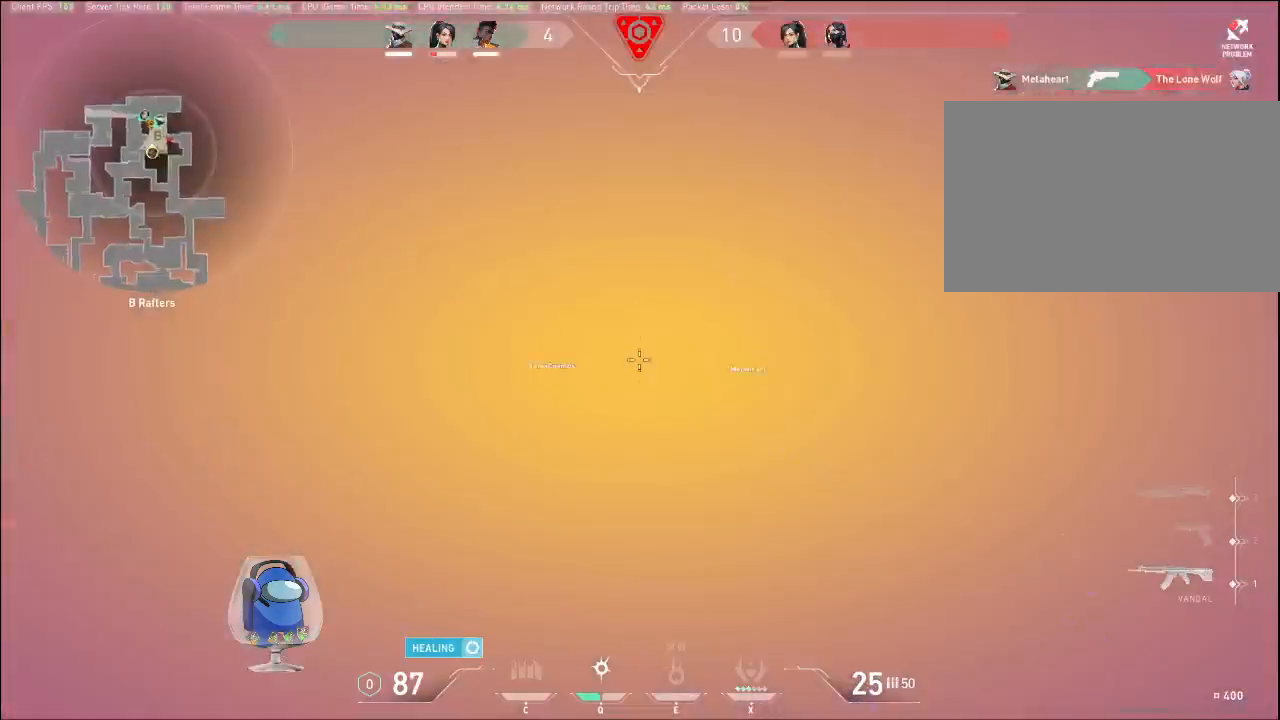
{"keys": [], "mouse": [], "events": [[267, "d", "up"], [267, "s", "down"], [400, "s", "up"]]}
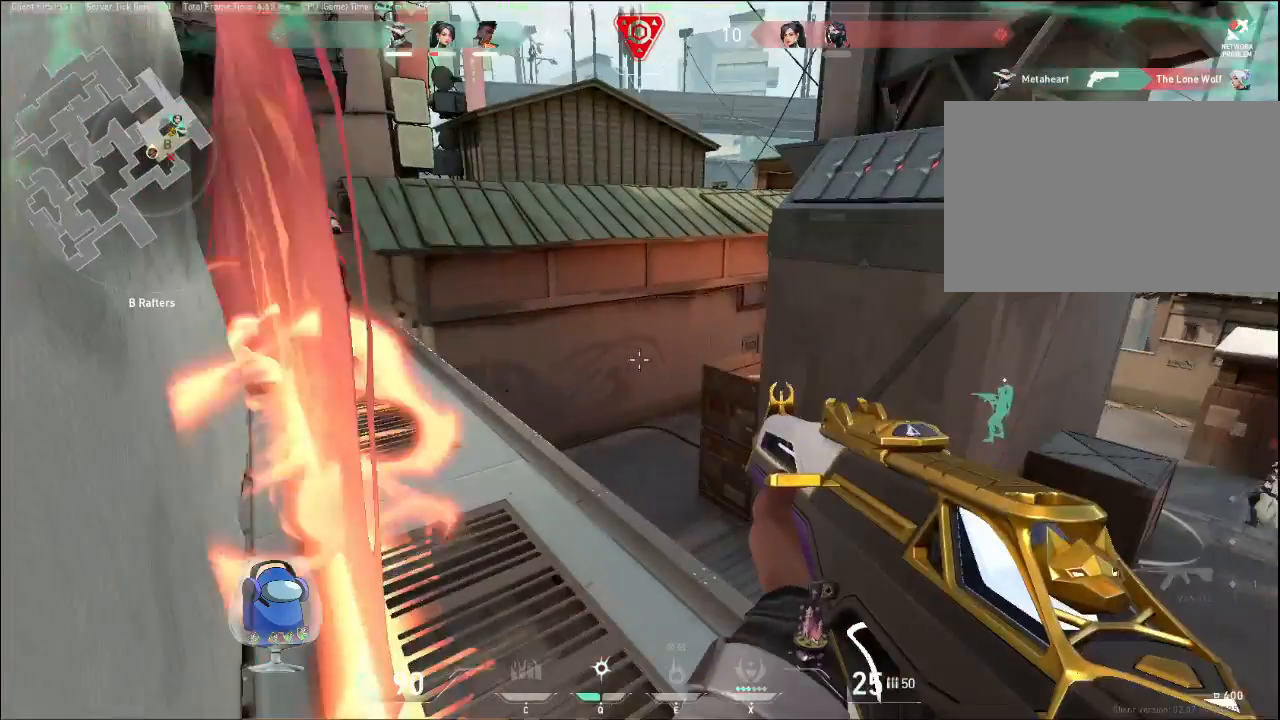
{"keys": ["d"], "mouse": [], "events": [[233, "a", "down"], [333, "w", "down"], [400, "a", "up"], [467, "d", "down"], [500, "w", "up"]]}
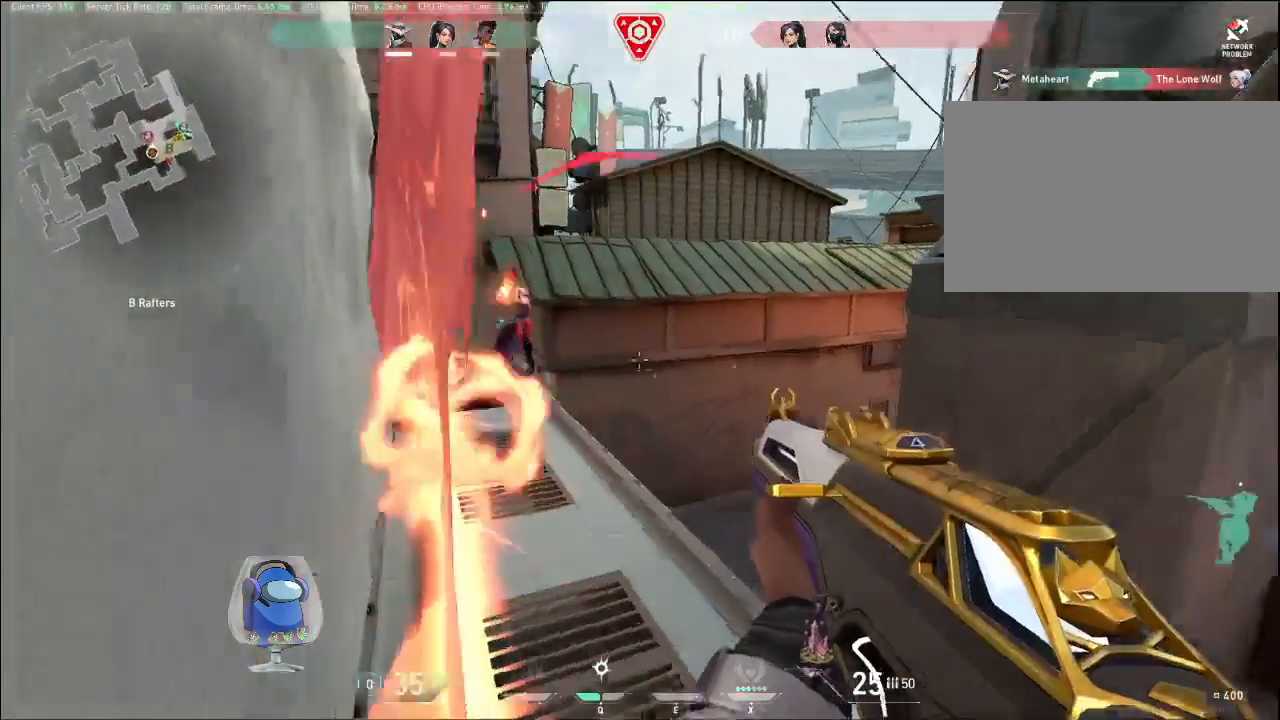
{"keys": ["d"], "mouse": ["left"], "events": [[100, "mouse_left", "down"]]}
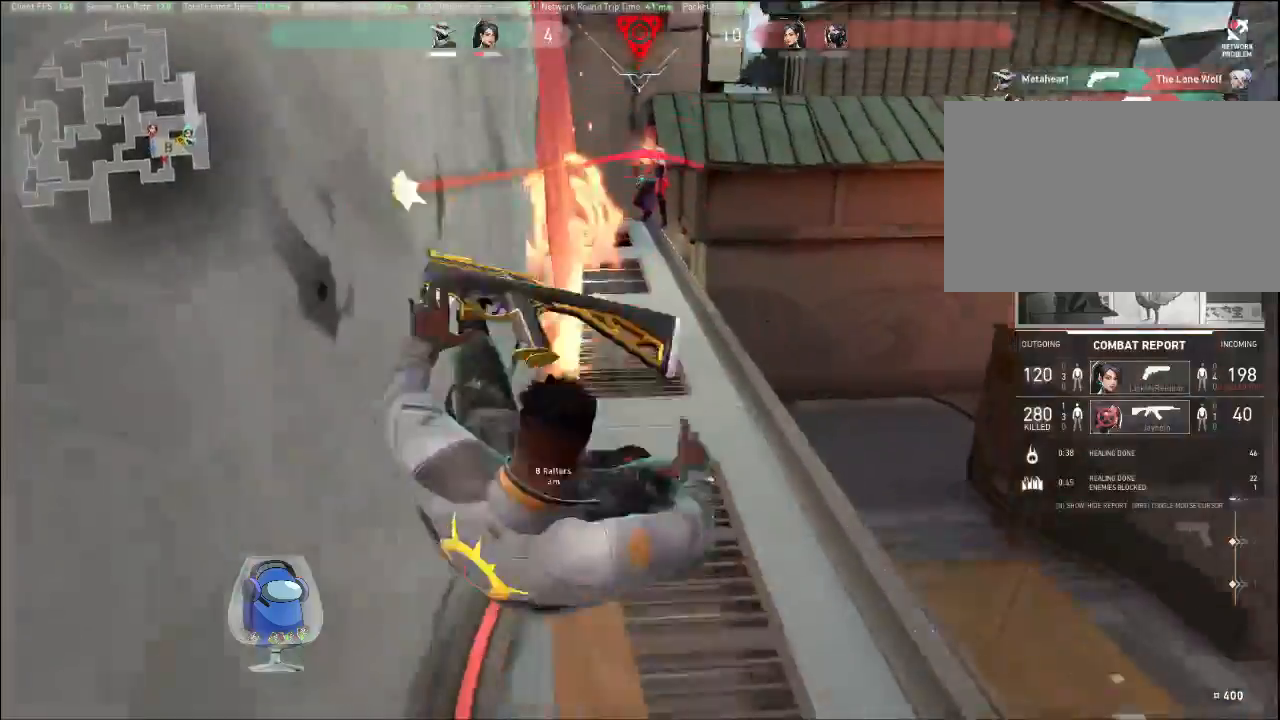
{"keys": [], "mouse": [], "events": [[67, "d", "up"], [133, "mouse_left", "up"]]}
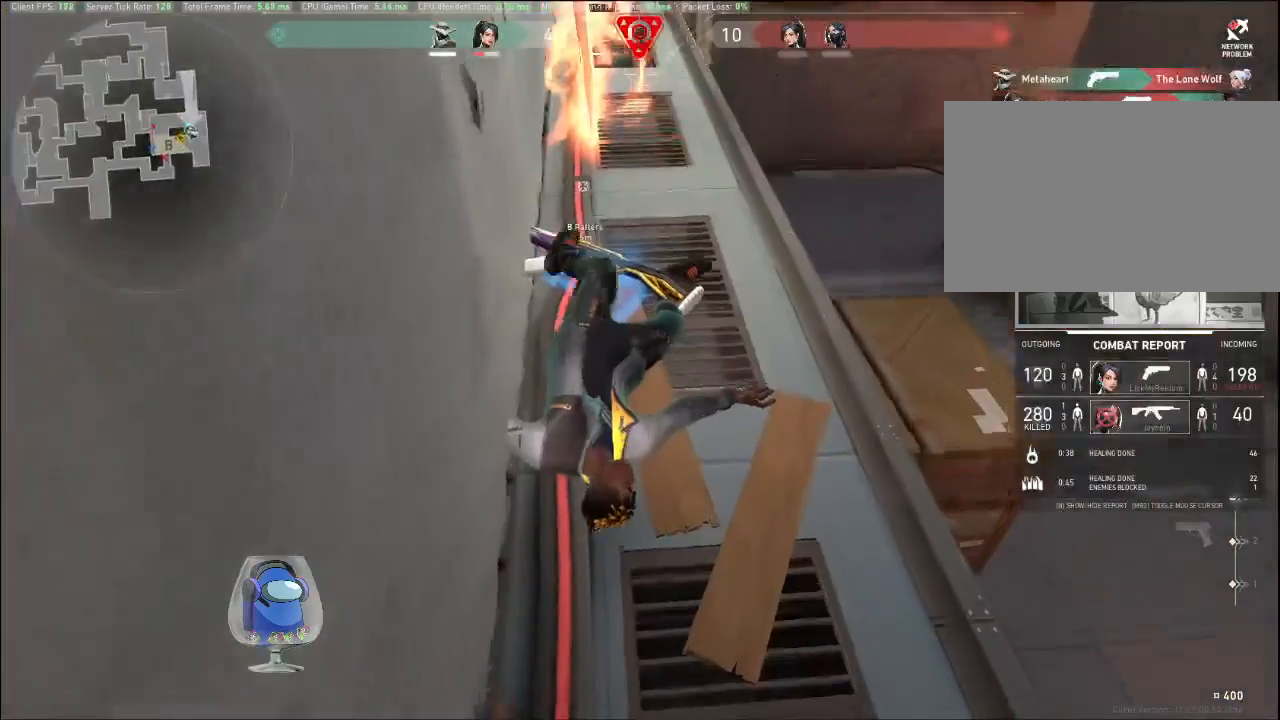
{"keys": [], "mouse": [], "events": []}
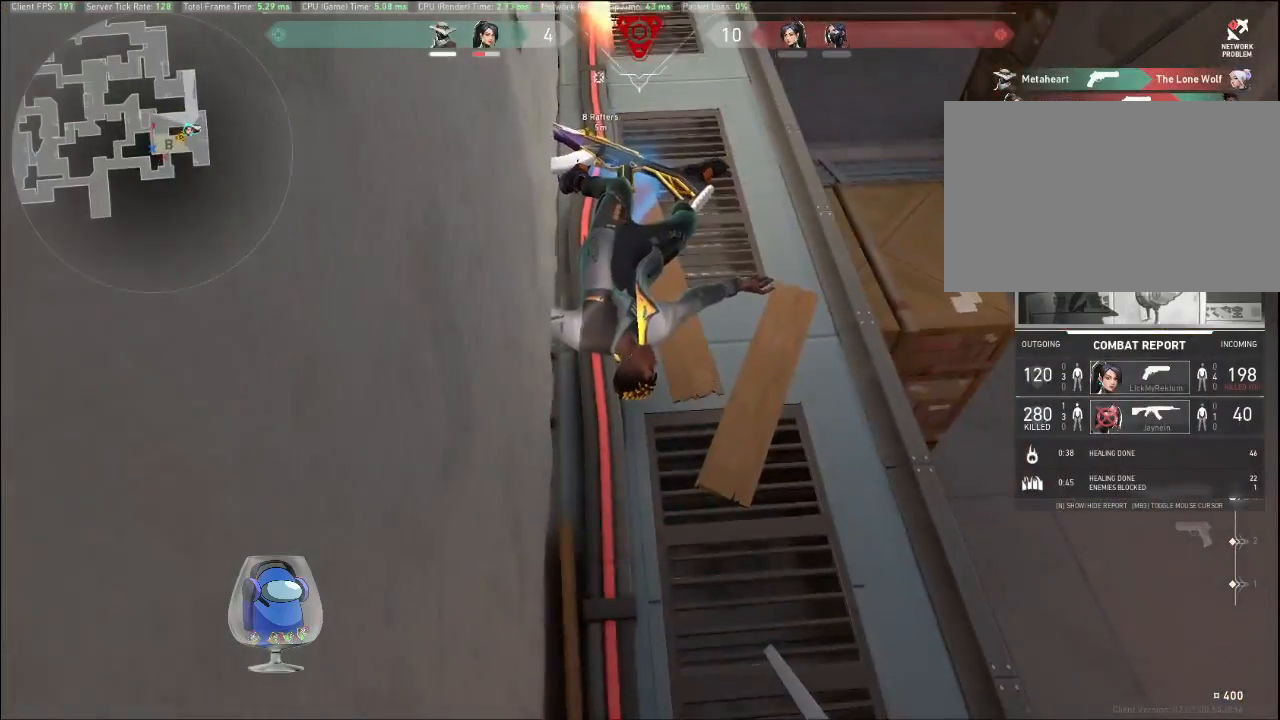
{"keys": [], "mouse": [], "events": []}